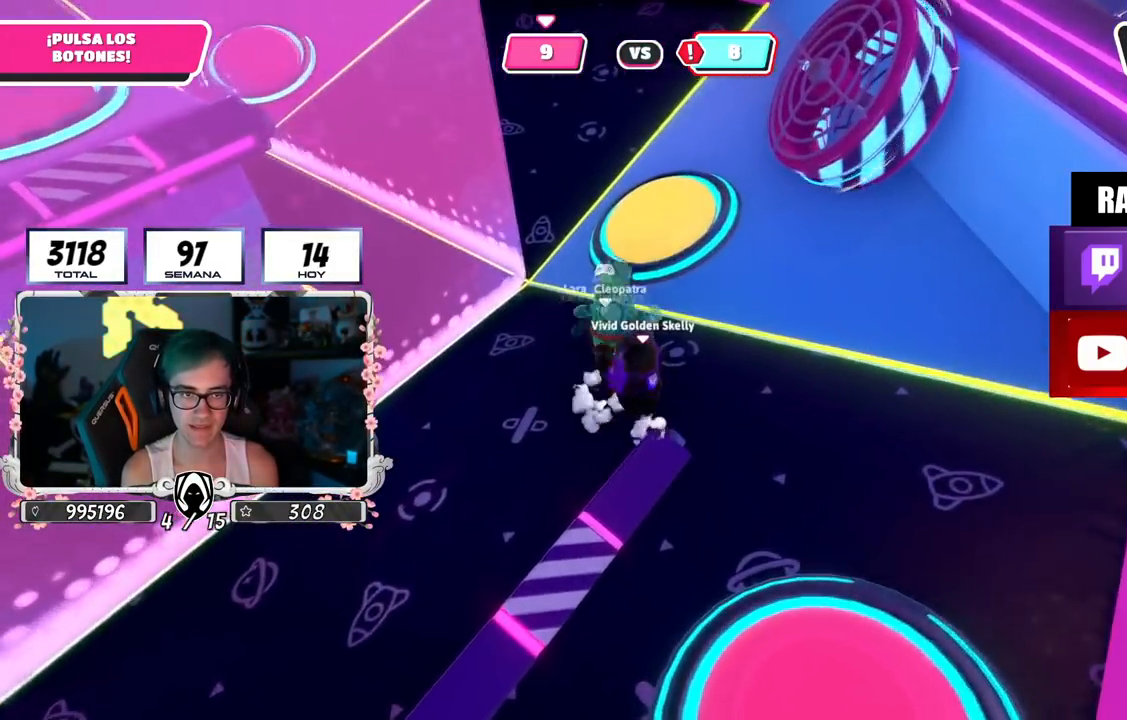
Gameplay with a controller (PlayStation layout); each line is a JSON object with the inputs held at the frame after it. "events" lists button and stick changes between this image and that frame as [ms after this image, input, new state], when the widget could be followed in between.
{"buttons": ["CROSS", "SQUARE"], "left_stick": "up", "right_stick": "center", "events": [[50, "R2", "up"], [66, "left_stick", "down-right"], [83, "right_stick", "down"], [150, "left_stick", "up-right"], [183, "right_stick", "center"], [317, "left_stick", "up"], [450, "CROSS", "down"], [500, "SQUARE", "down"]]}
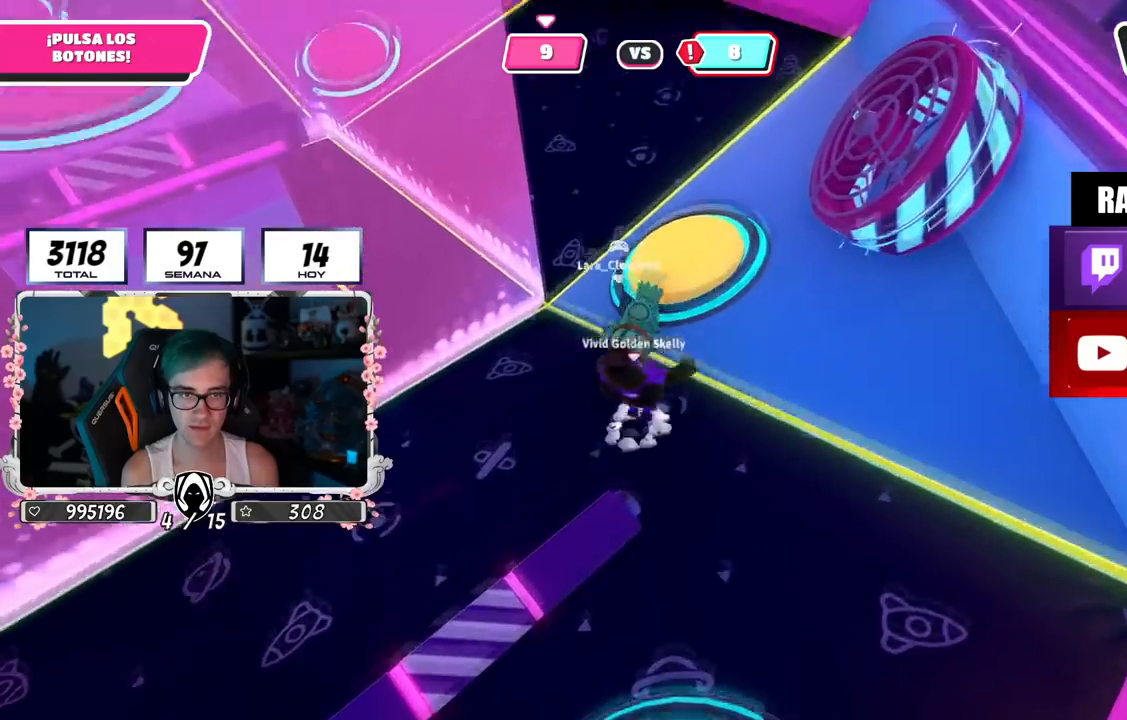
{"buttons": [], "left_stick": "up", "right_stick": "up-left", "events": [[84, "SQUARE", "up"], [117, "CROSS", "up"], [234, "right_stick", "up-left"]]}
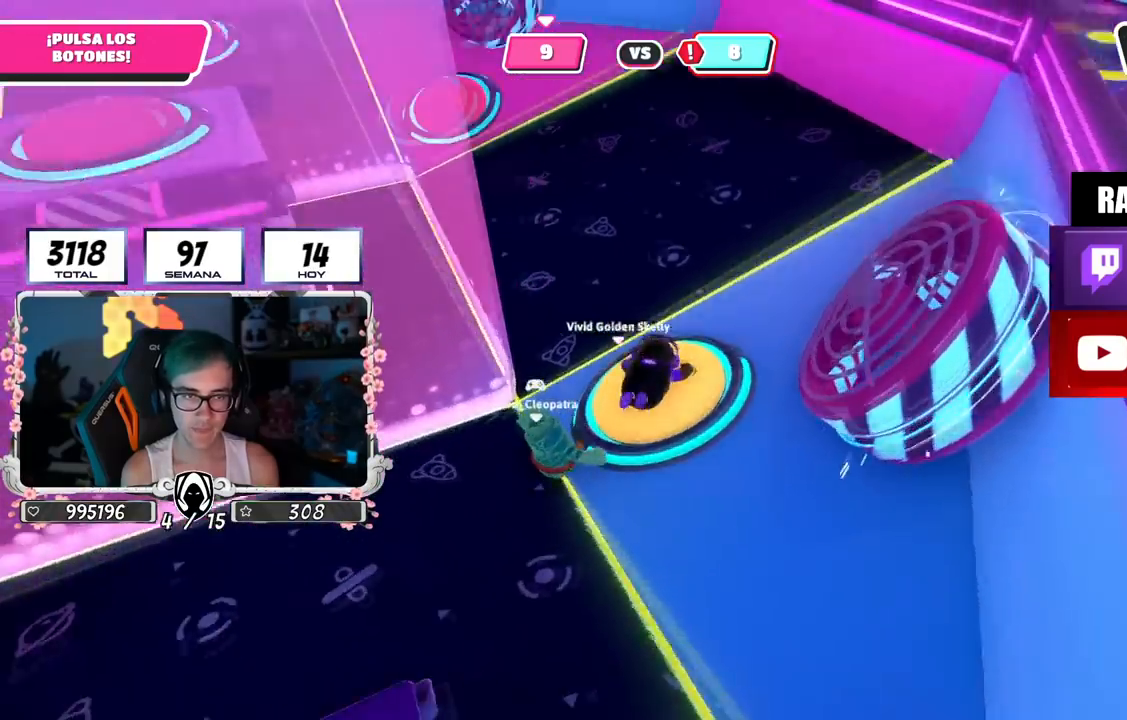
{"buttons": [], "left_stick": "up-right", "right_stick": "down-right", "events": [[450, "left_stick", "up-right"], [450, "right_stick", "center"], [500, "right_stick", "down-right"]]}
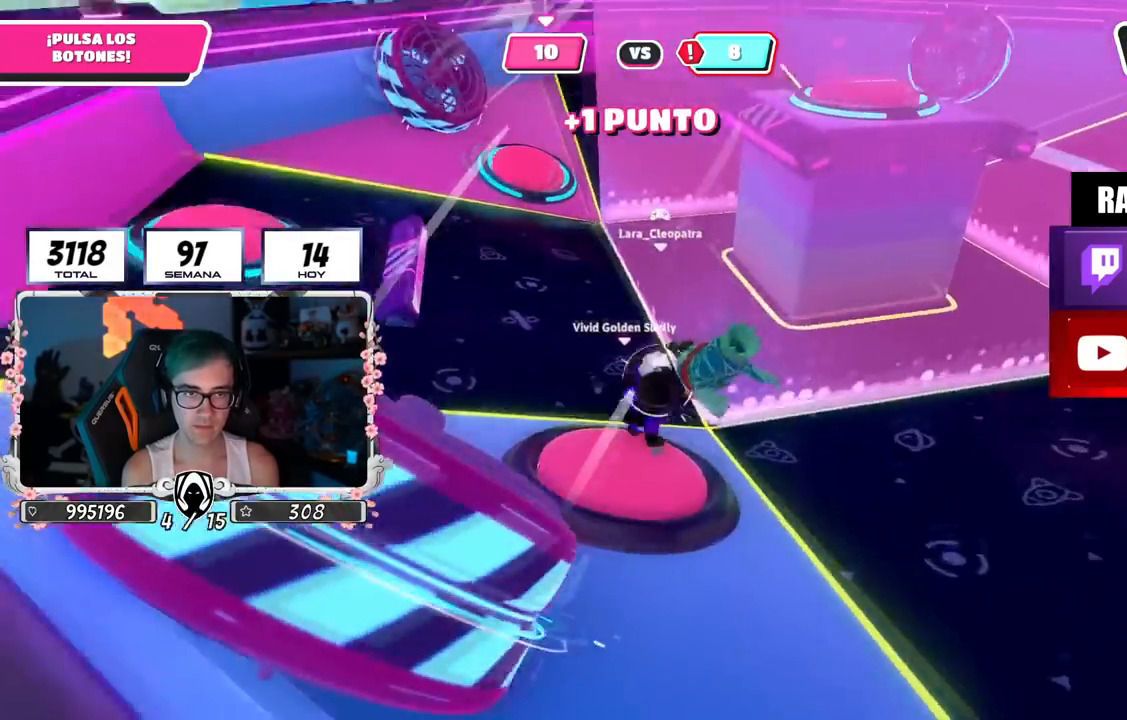
{"buttons": [], "left_stick": "up-right", "right_stick": "center", "events": [[167, "right_stick", "center"], [284, "right_stick", "right"], [484, "right_stick", "center"]]}
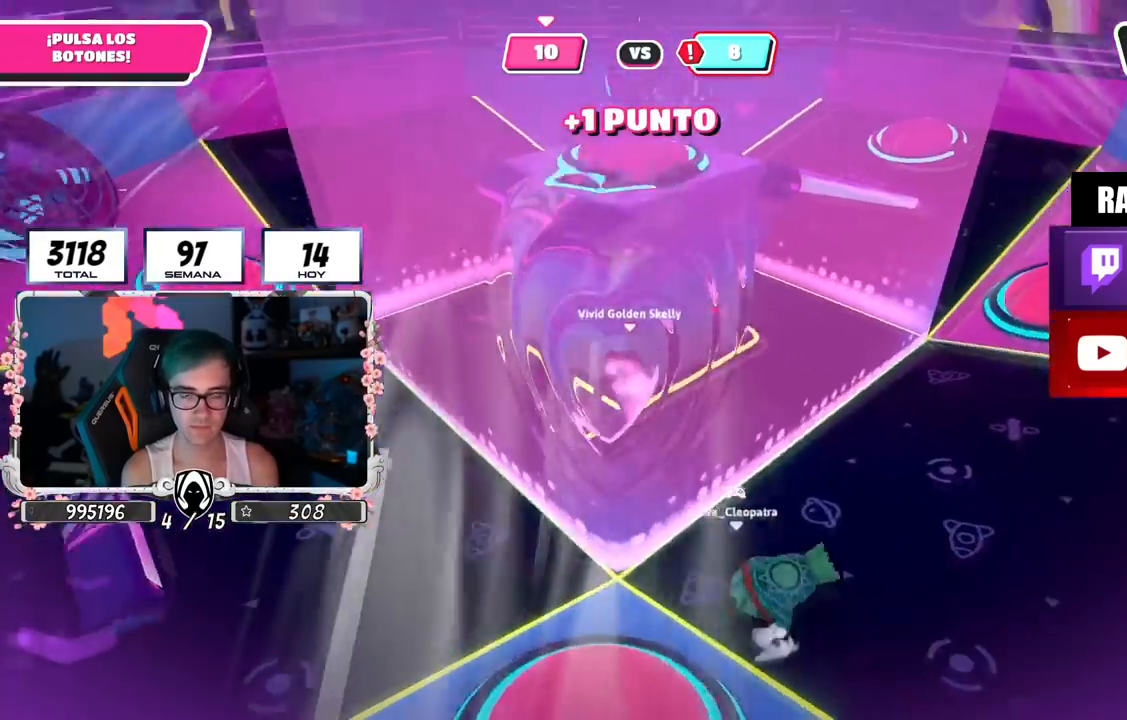
{"buttons": [], "left_stick": "up-right", "right_stick": "left", "events": [[150, "right_stick", "down-left"], [350, "right_stick", "left"]]}
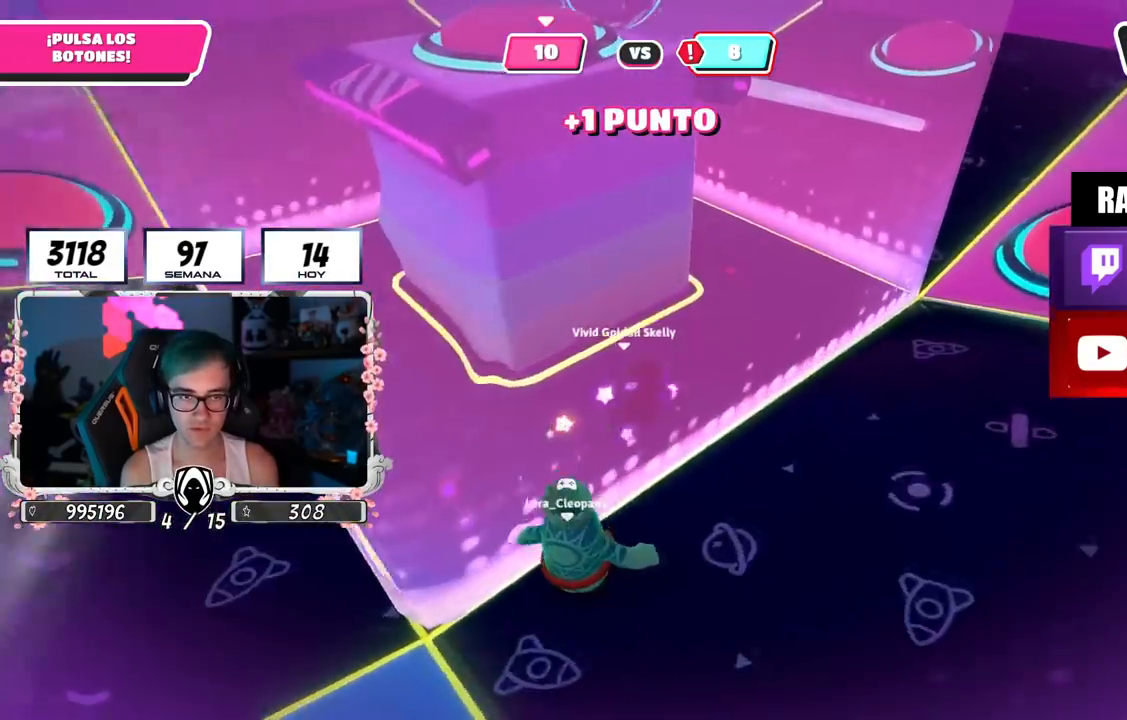
{"buttons": [], "left_stick": "up-right", "right_stick": "left", "events": []}
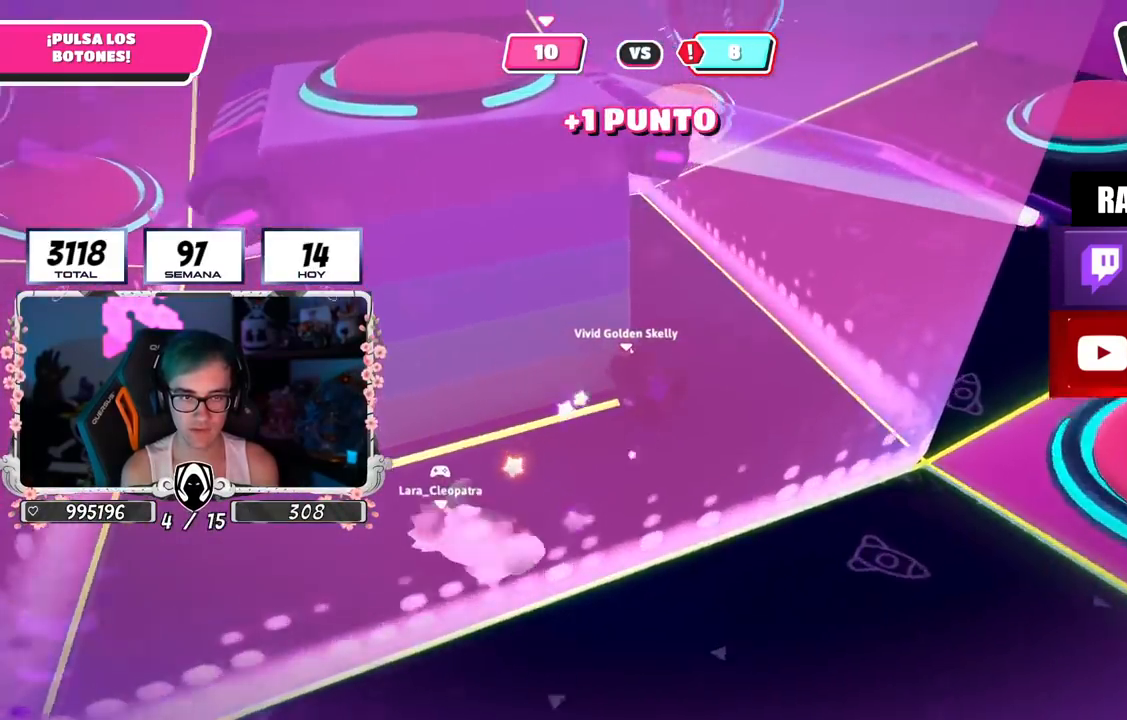
{"buttons": [], "left_stick": "up", "right_stick": "center", "events": [[16, "left_stick", "up"], [250, "right_stick", "center"]]}
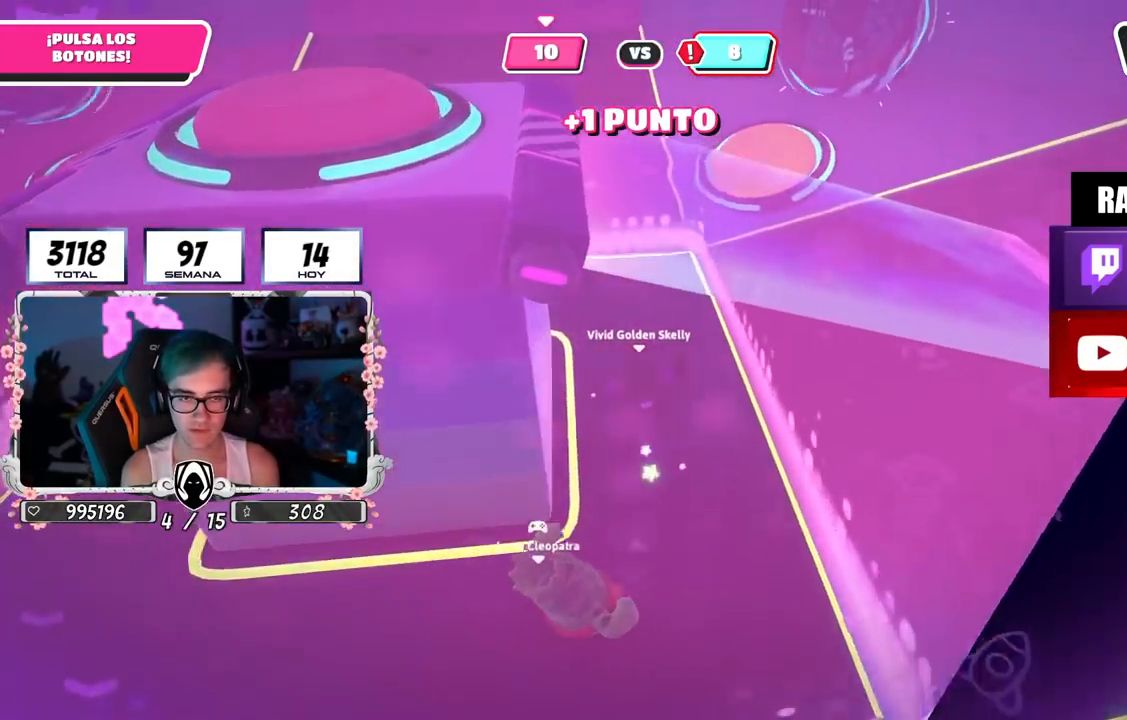
{"buttons": [], "left_stick": "up", "right_stick": "center", "events": [[67, "right_stick", "down"], [484, "right_stick", "center"]]}
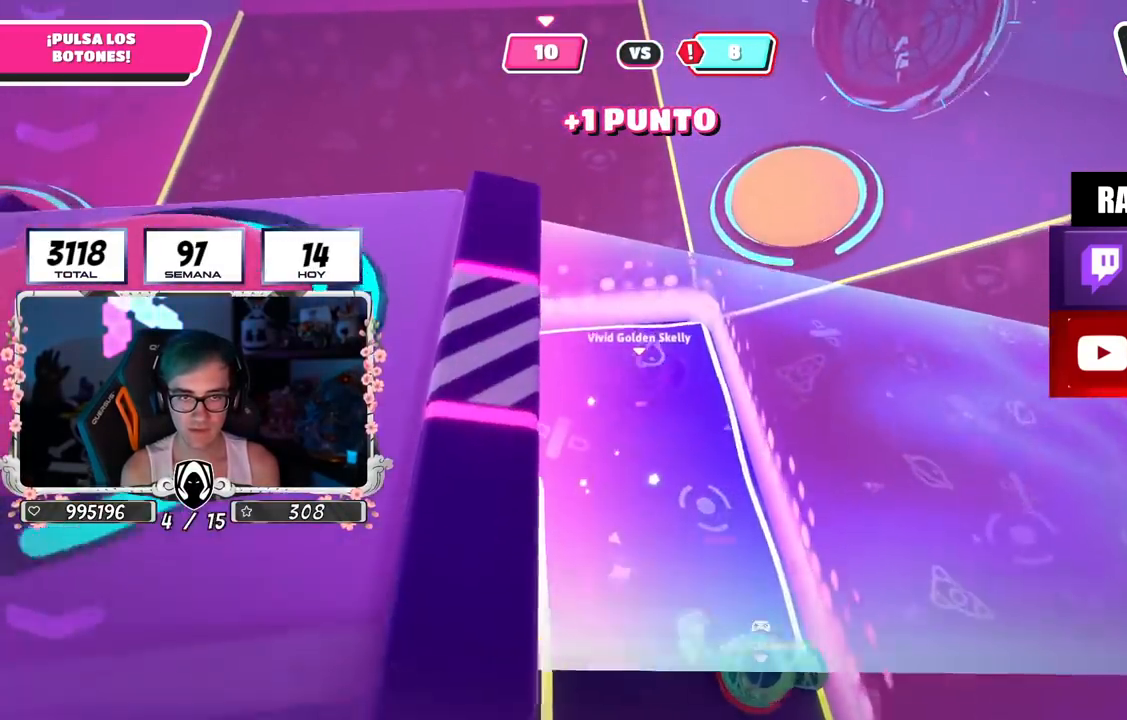
{"buttons": ["CROSS", "SQUARE"], "left_stick": "right", "right_stick": "center", "events": [[217, "left_stick", "up-right"], [333, "left_stick", "right"], [400, "CROSS", "down"], [450, "SQUARE", "down"]]}
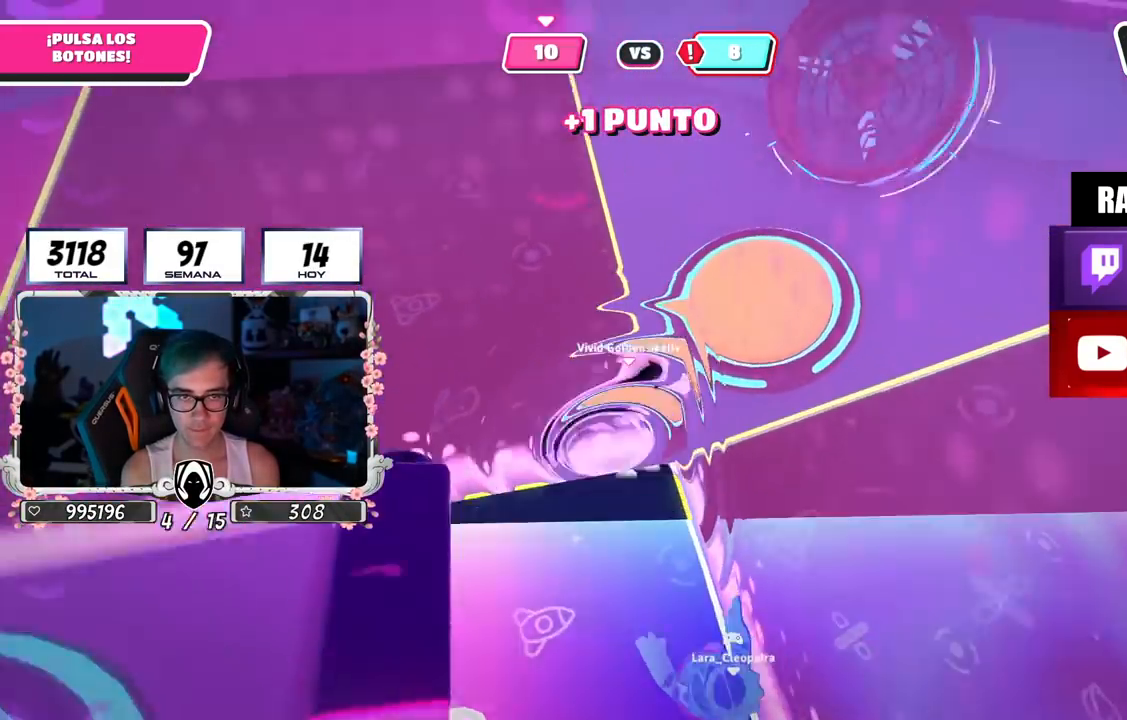
{"buttons": [], "left_stick": "right", "right_stick": "up-right", "events": [[34, "CROSS", "up"], [34, "SQUARE", "up"], [151, "right_stick", "right"], [217, "right_stick", "up-right"]]}
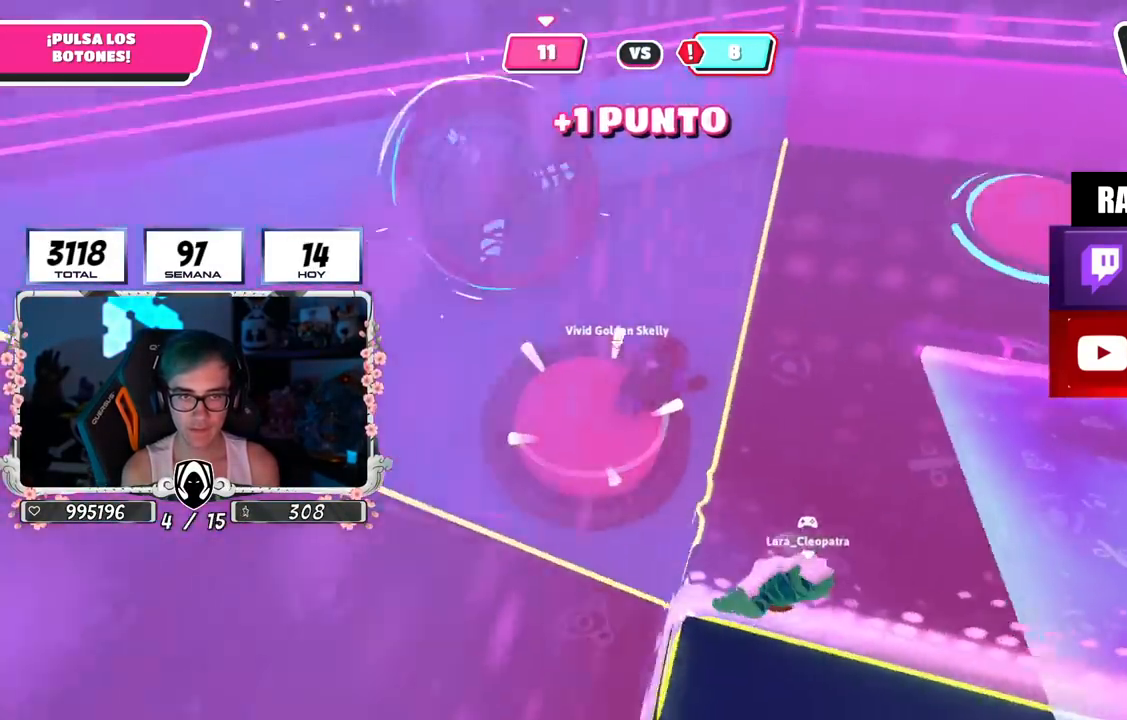
{"buttons": [], "left_stick": "right", "right_stick": "down-right", "events": [[233, "right_stick", "right"], [500, "right_stick", "down-right"]]}
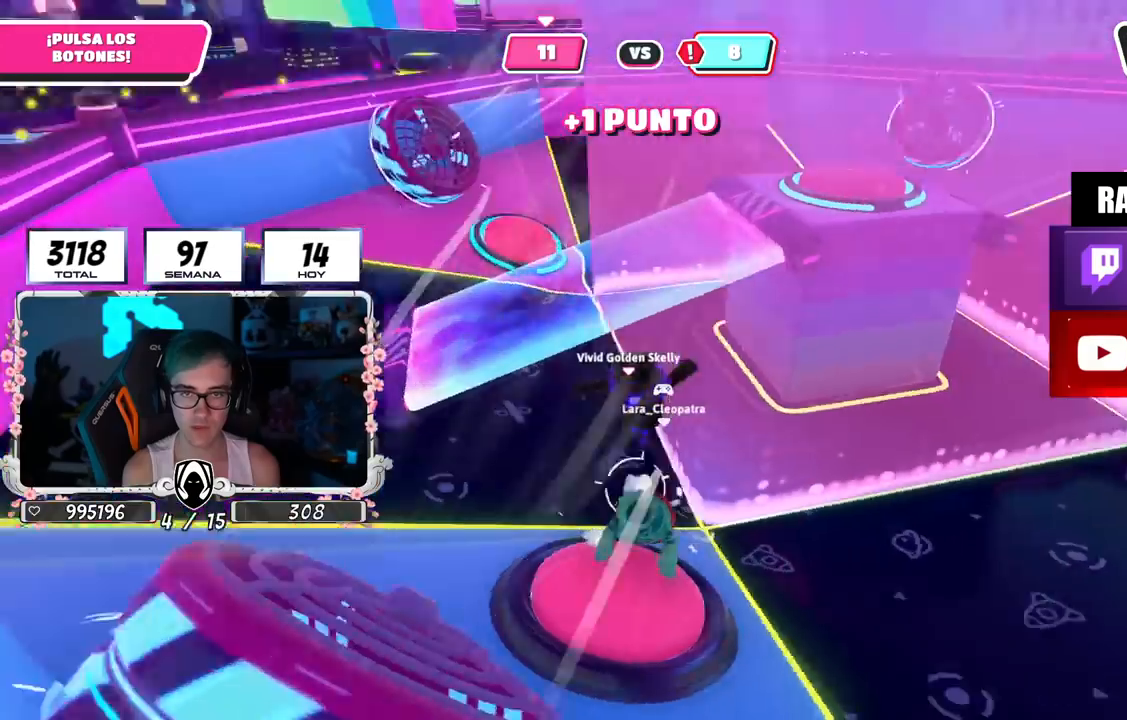
{"buttons": [], "left_stick": "up-right", "right_stick": "center", "events": [[84, "left_stick", "up-right"], [201, "right_stick", "down-left"], [301, "right_stick", "center"]]}
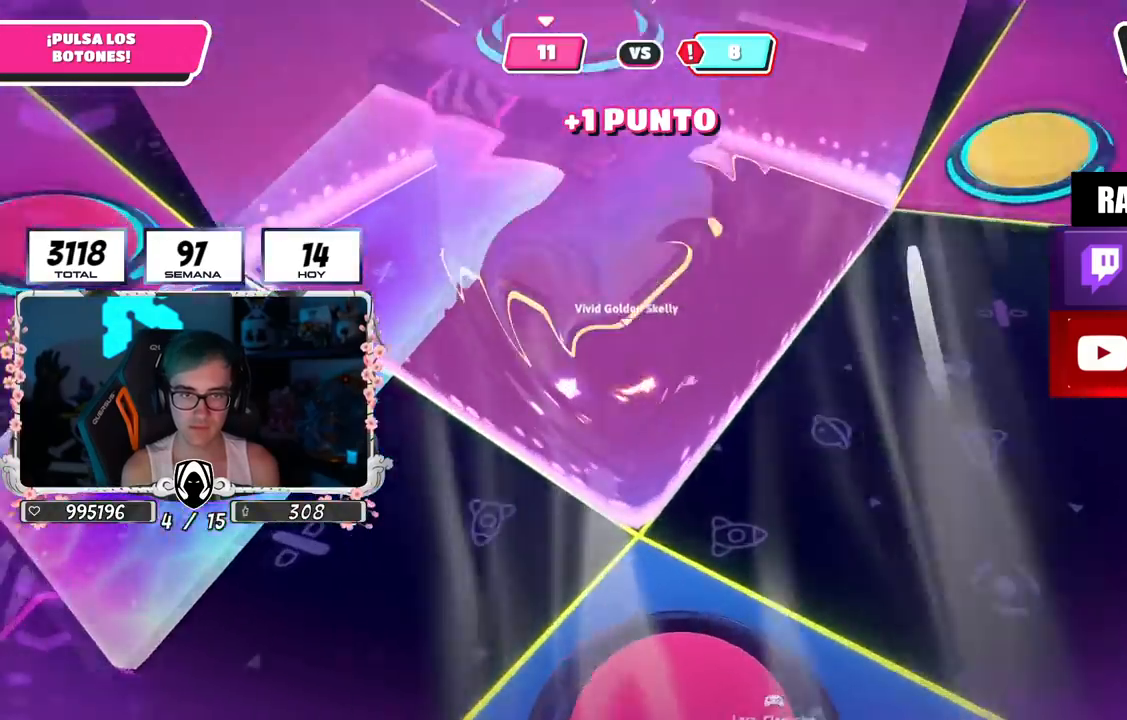
{"buttons": [], "left_stick": "up-right", "right_stick": "center", "events": [[17, "right_stick", "up-right"], [267, "right_stick", "right"], [384, "right_stick", "down-right"], [484, "right_stick", "center"]]}
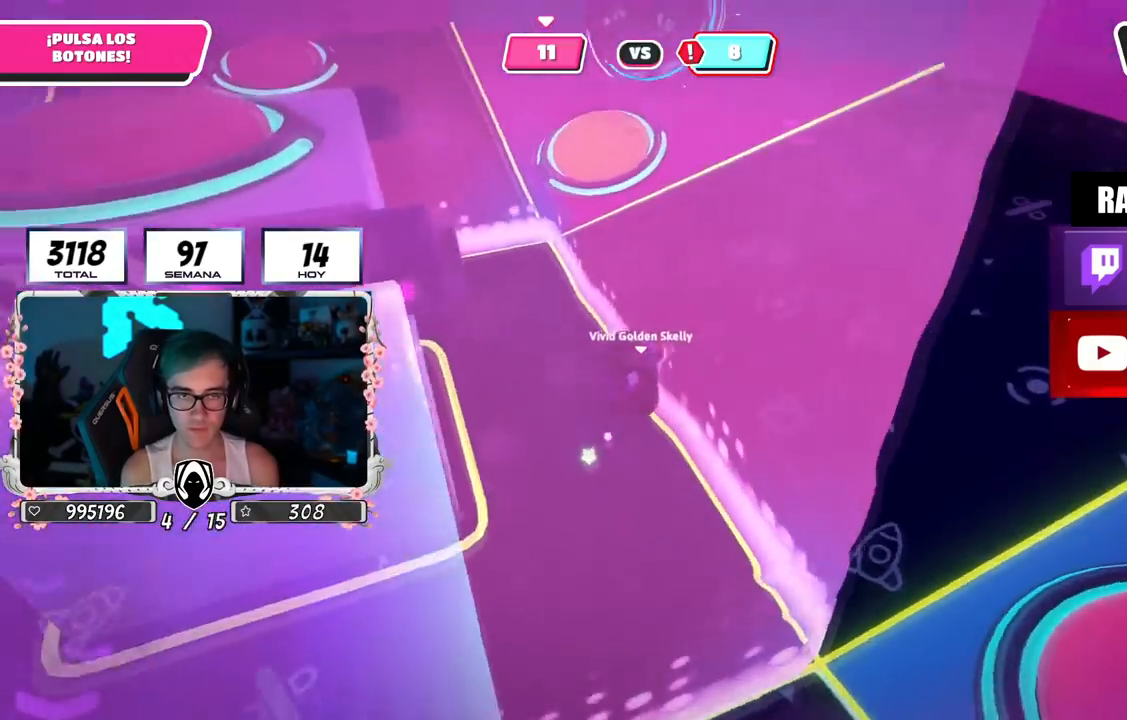
{"buttons": [], "left_stick": "up-right", "right_stick": "center", "events": [[34, "right_stick", "down-left"], [484, "right_stick", "center"]]}
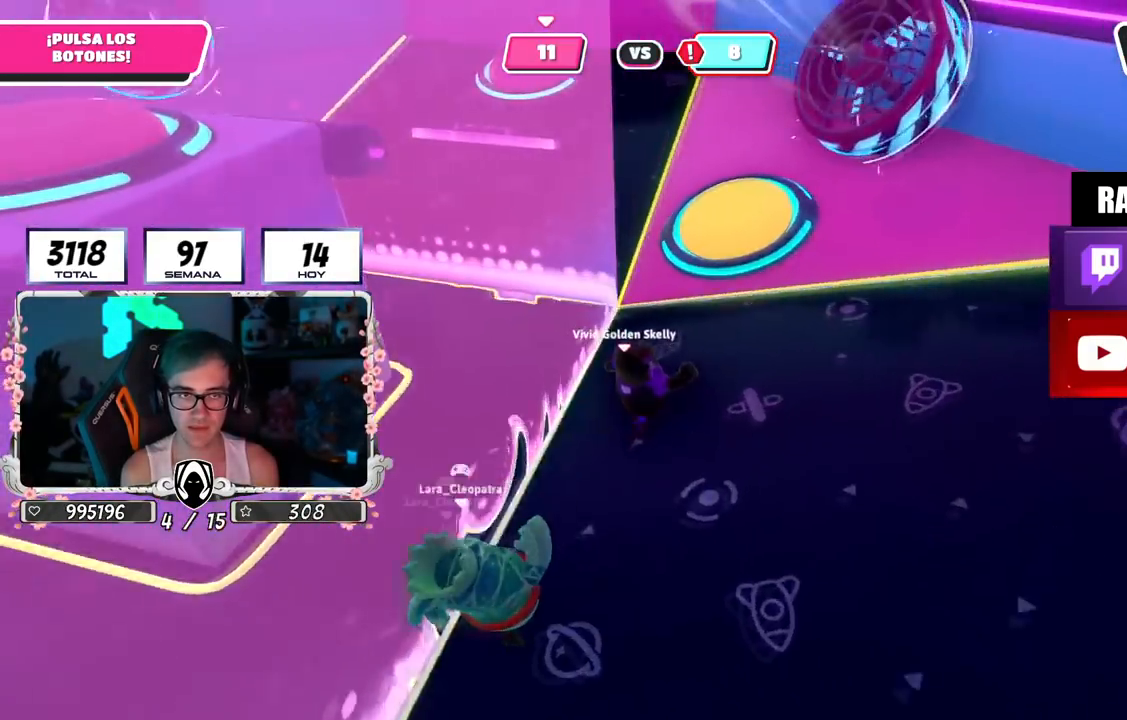
{"buttons": [], "left_stick": "up", "right_stick": "up-left", "events": [[167, "CROSS", "down"], [217, "SQUARE", "down"], [233, "left_stick", "up"], [300, "CROSS", "up"], [300, "SQUARE", "up"], [450, "right_stick", "up-left"]]}
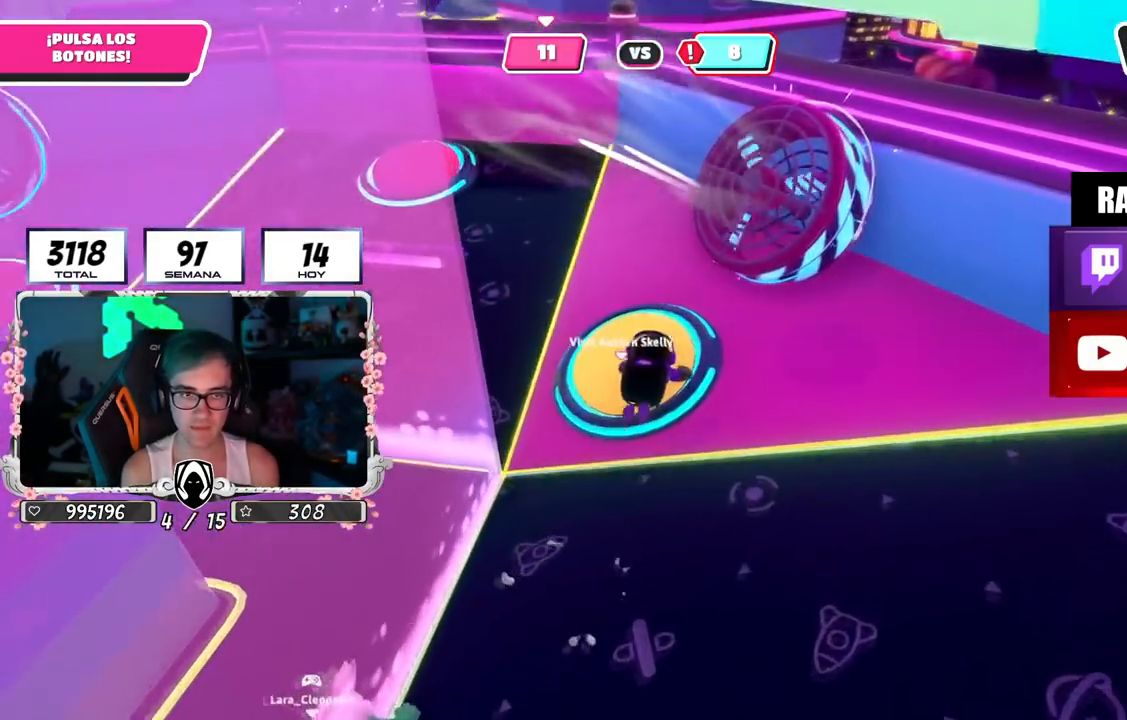
{"buttons": [], "left_stick": "up-left", "right_stick": "left", "events": [[34, "left_stick", "up-left"], [367, "right_stick", "left"]]}
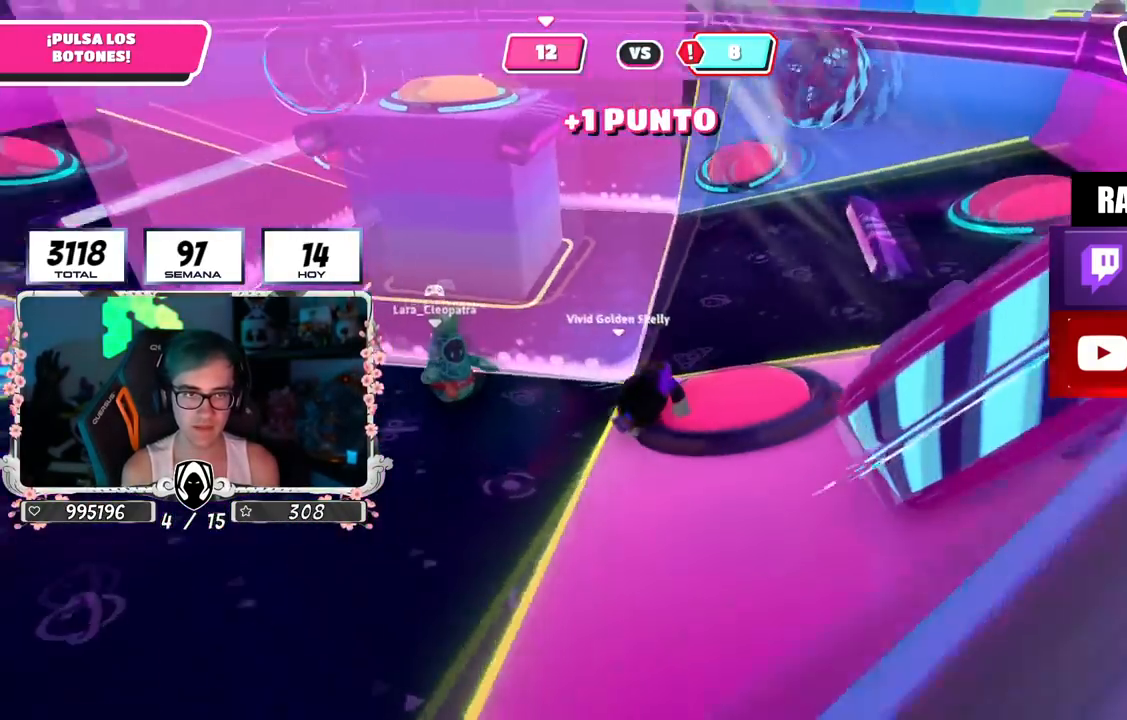
{"buttons": [], "left_stick": "up", "right_stick": "center", "events": [[167, "left_stick", "up"], [167, "right_stick", "down"], [484, "right_stick", "center"]]}
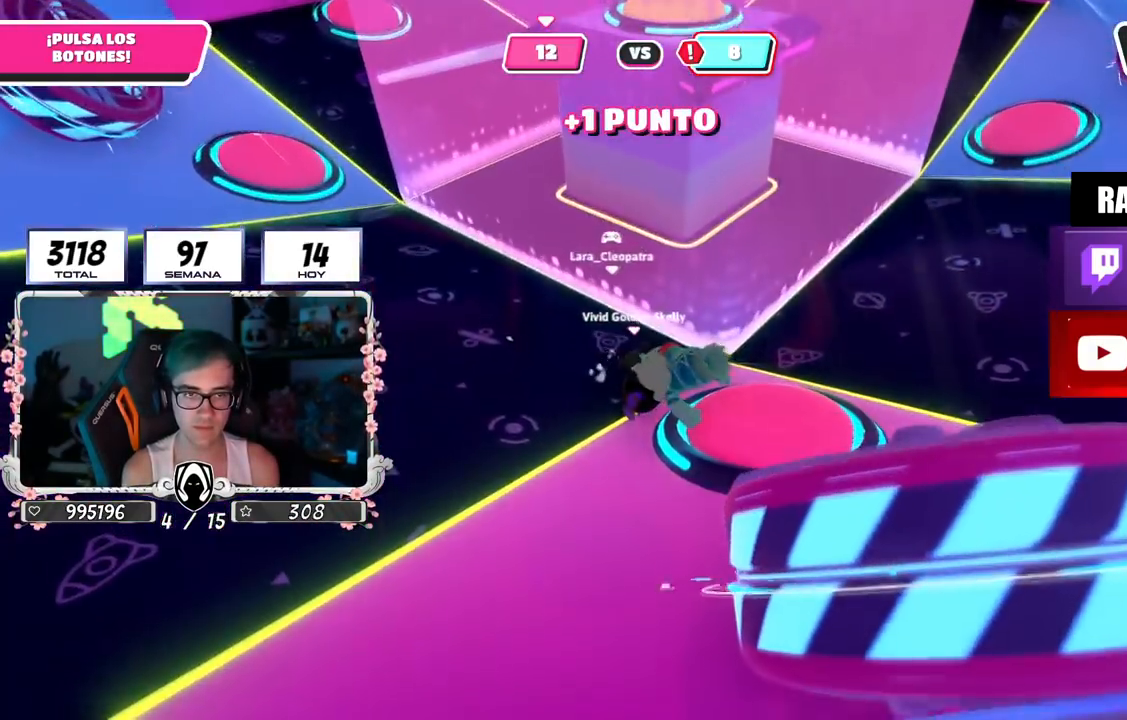
{"buttons": [], "left_stick": "down-right", "right_stick": "center", "events": [[50, "left_stick", "down-right"], [117, "right_stick", "right"], [201, "left_stick", "down"], [334, "right_stick", "center"], [434, "left_stick", "down-right"], [434, "right_stick", "down-right"], [501, "right_stick", "center"]]}
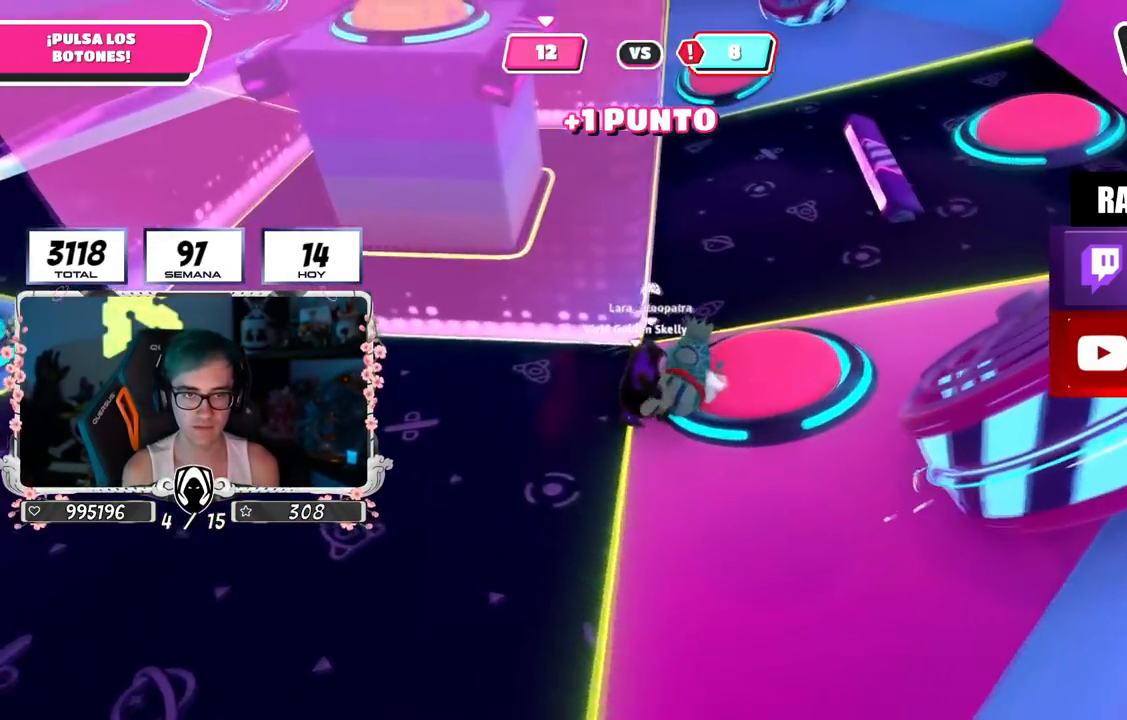
{"buttons": [], "left_stick": "down-right", "right_stick": "down-right", "events": [[117, "right_stick", "down"], [300, "right_stick", "center"], [484, "right_stick", "down-right"]]}
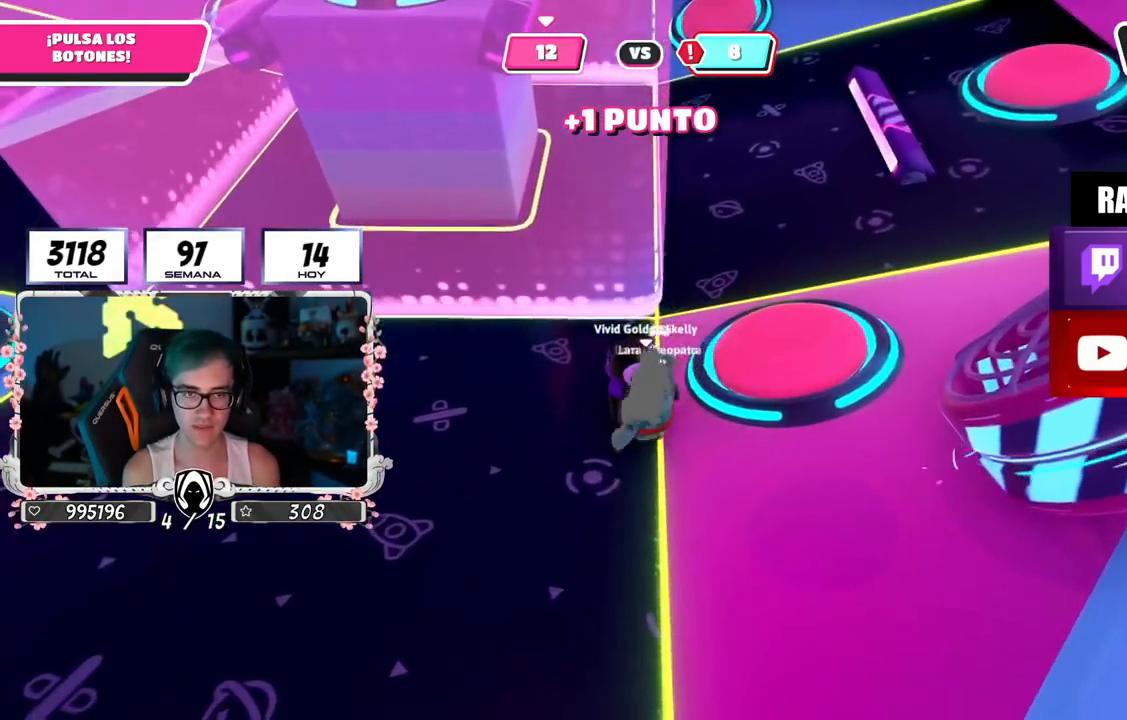
{"buttons": [], "left_stick": "right", "right_stick": "left", "events": [[234, "right_stick", "center"], [434, "right_stick", "left"], [451, "left_stick", "right"]]}
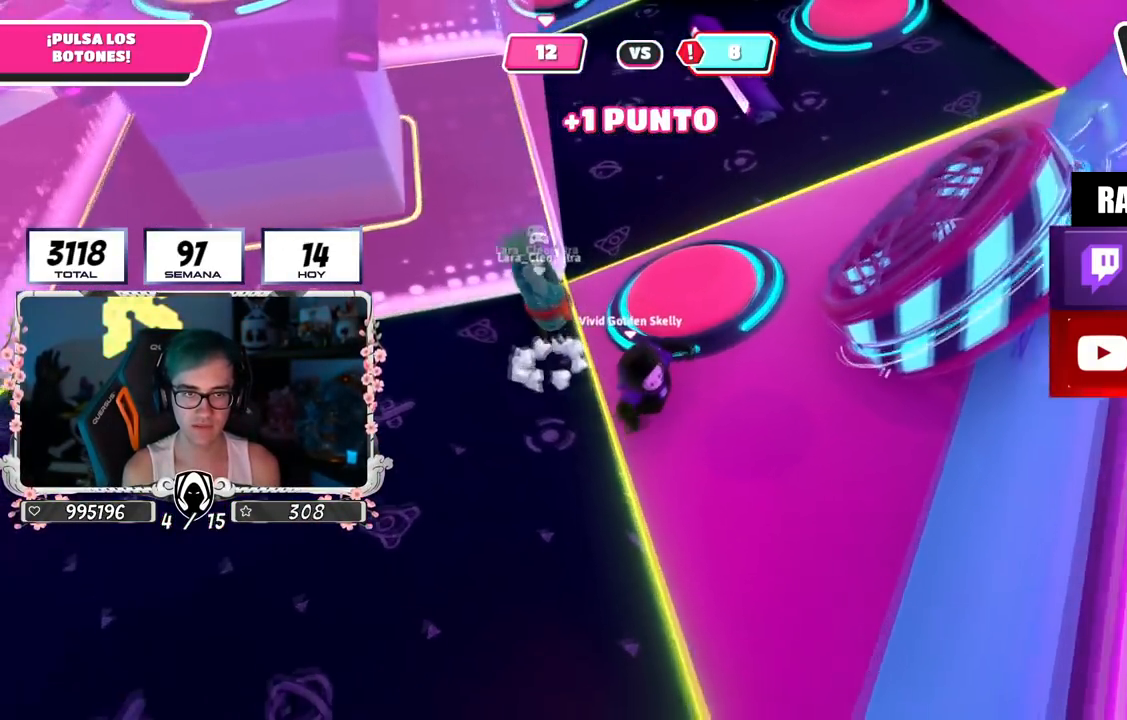
{"buttons": [], "left_stick": "right", "right_stick": "center", "events": [[67, "right_stick", "down"], [117, "left_stick", "up"], [117, "right_stick", "center"], [317, "left_stick", "up-right"], [467, "left_stick", "right"]]}
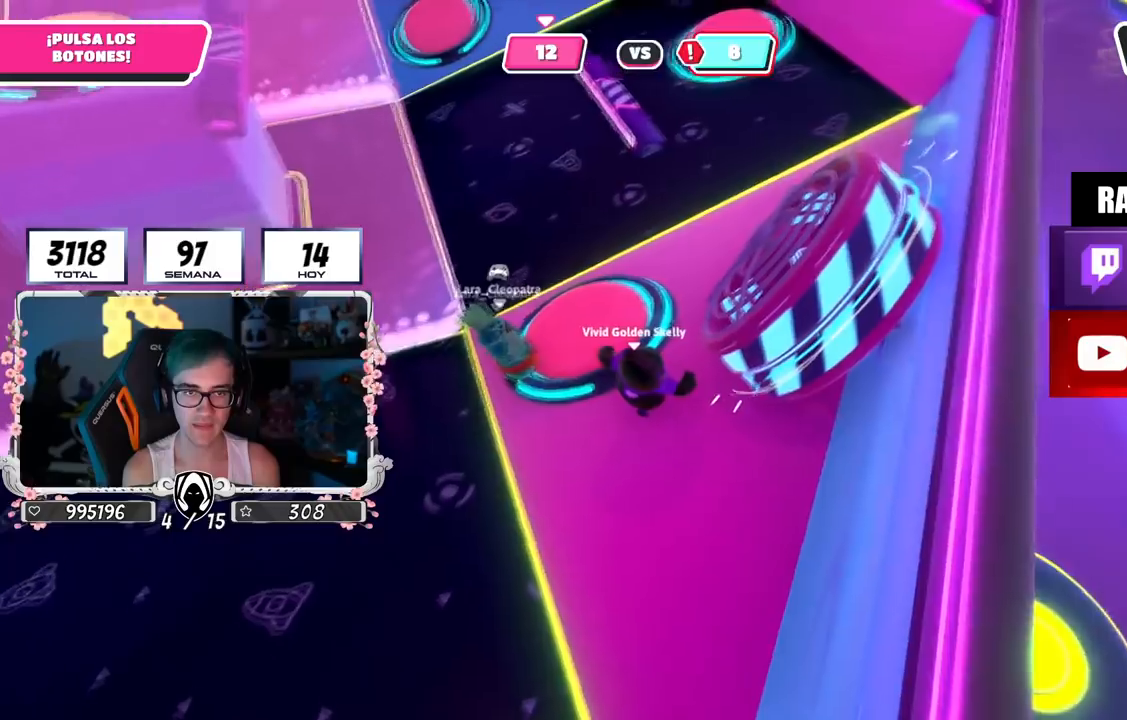
{"buttons": [], "left_stick": "down-right", "right_stick": "right", "events": [[34, "CROSS", "down"], [50, "left_stick", "left"], [167, "CROSS", "up"], [284, "left_stick", "up"], [351, "left_stick", "right"], [434, "left_stick", "down-right"], [451, "right_stick", "right"]]}
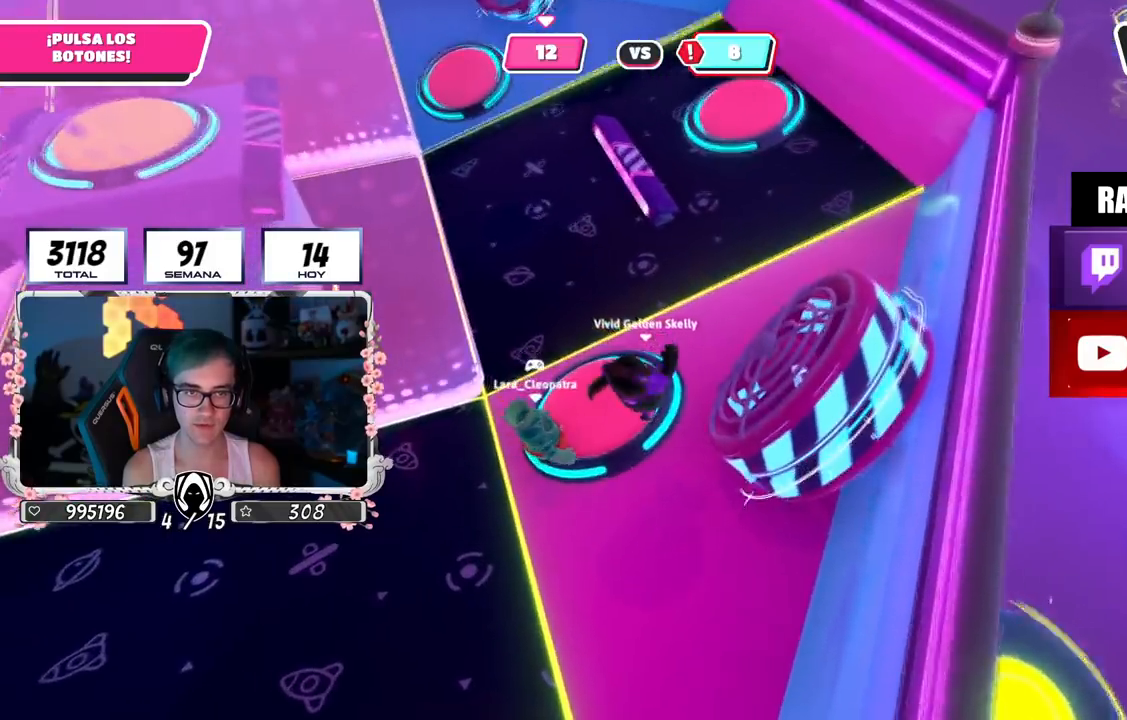
{"buttons": [], "left_stick": "up-right", "right_stick": "center", "events": [[50, "right_stick", "down-right"], [233, "right_stick", "center"], [350, "left_stick", "up"], [450, "left_stick", "up-right"]]}
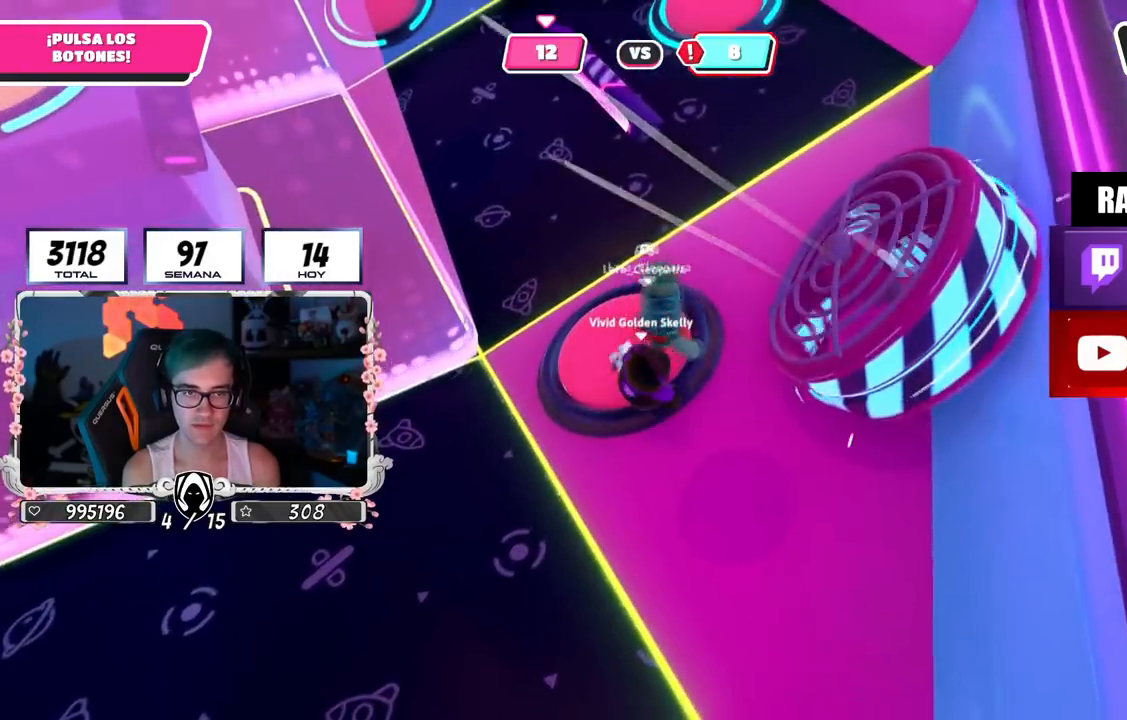
{"buttons": [], "left_stick": "down-left", "right_stick": "up", "events": [[101, "left_stick", "up-left"], [151, "left_stick", "down-left"], [234, "right_stick", "up"]]}
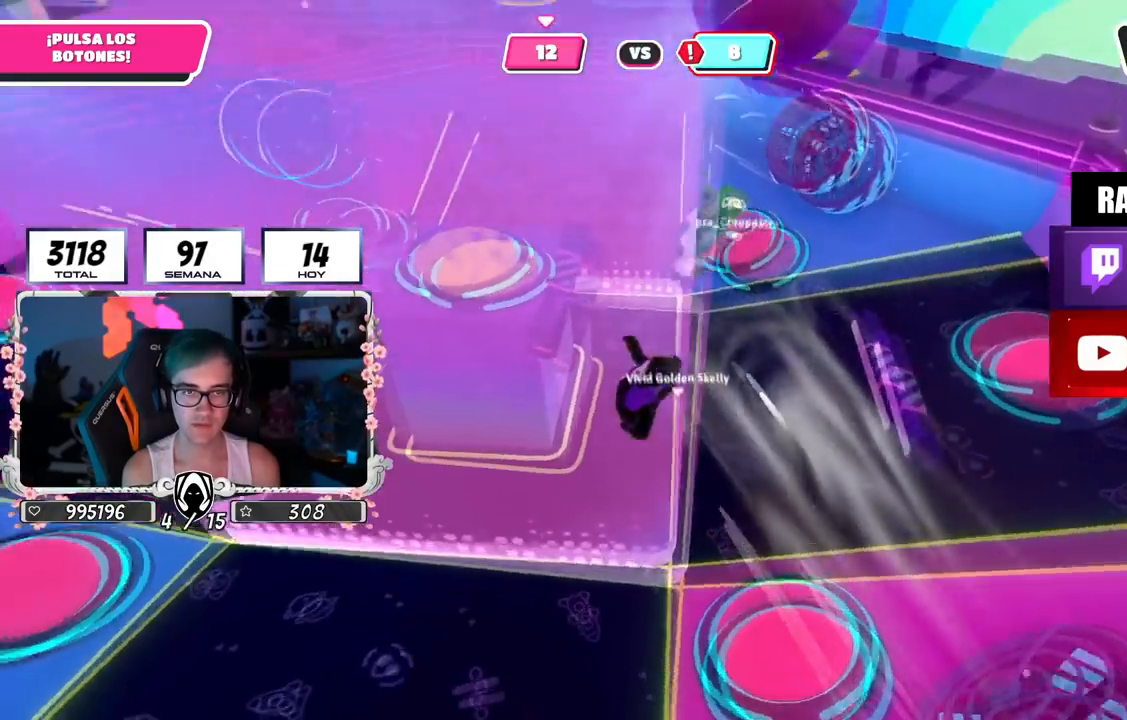
{"buttons": [], "left_stick": "right", "right_stick": "center", "events": [[17, "right_stick", "center"], [133, "left_stick", "up-left"], [150, "right_stick", "right"], [217, "left_stick", "up-right"], [300, "left_stick", "right"], [300, "right_stick", "down-right"], [467, "right_stick", "center"]]}
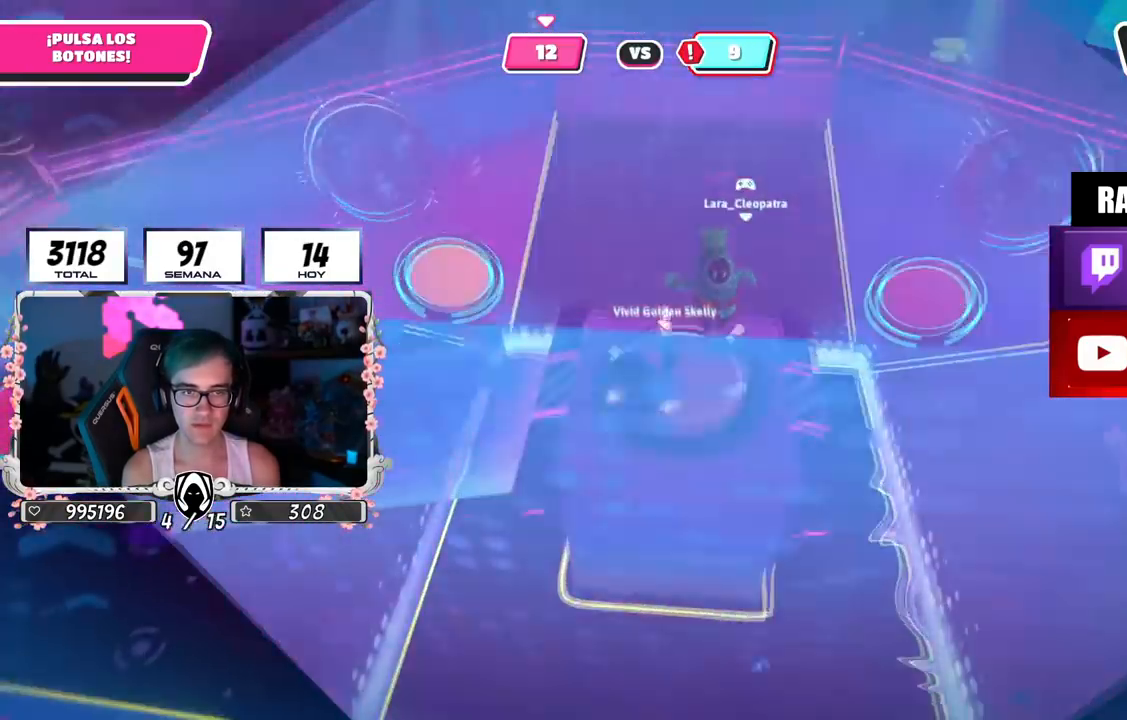
{"buttons": [], "left_stick": "up", "right_stick": "down-left", "events": [[134, "left_stick", "down-left"], [217, "left_stick", "left"], [367, "left_stick", "up"], [367, "right_stick", "down-left"]]}
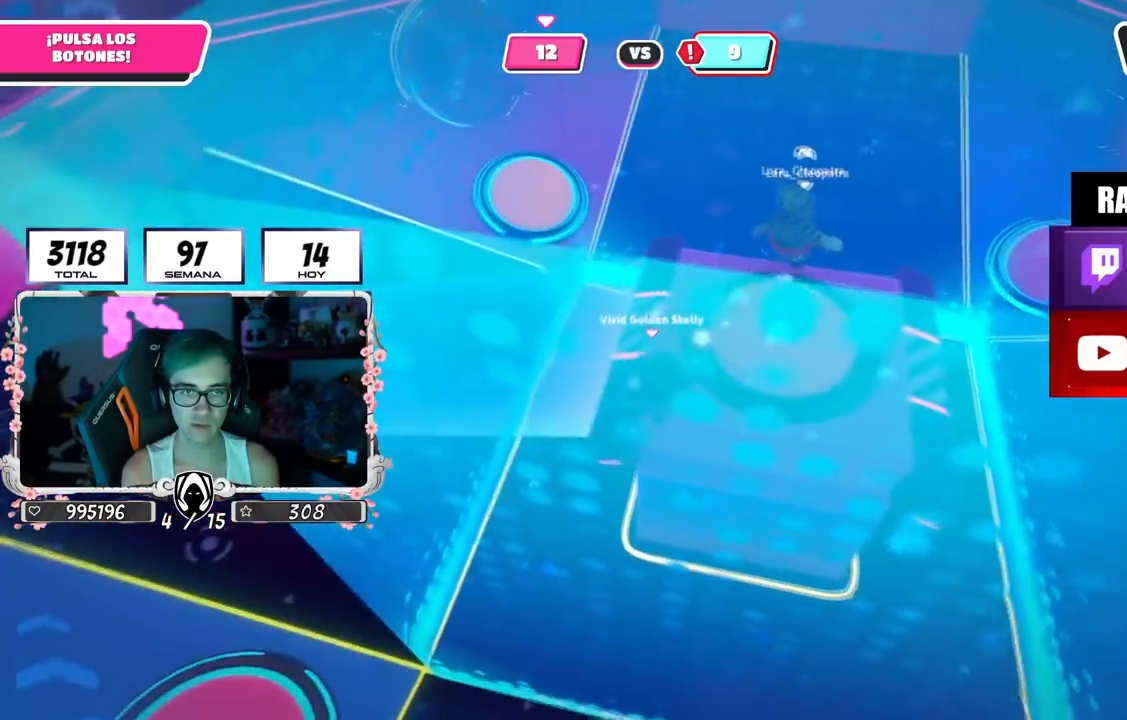
{"buttons": [], "left_stick": "up", "right_stick": "center", "events": [[50, "right_stick", "center"], [317, "right_stick", "down-right"], [450, "right_stick", "center"]]}
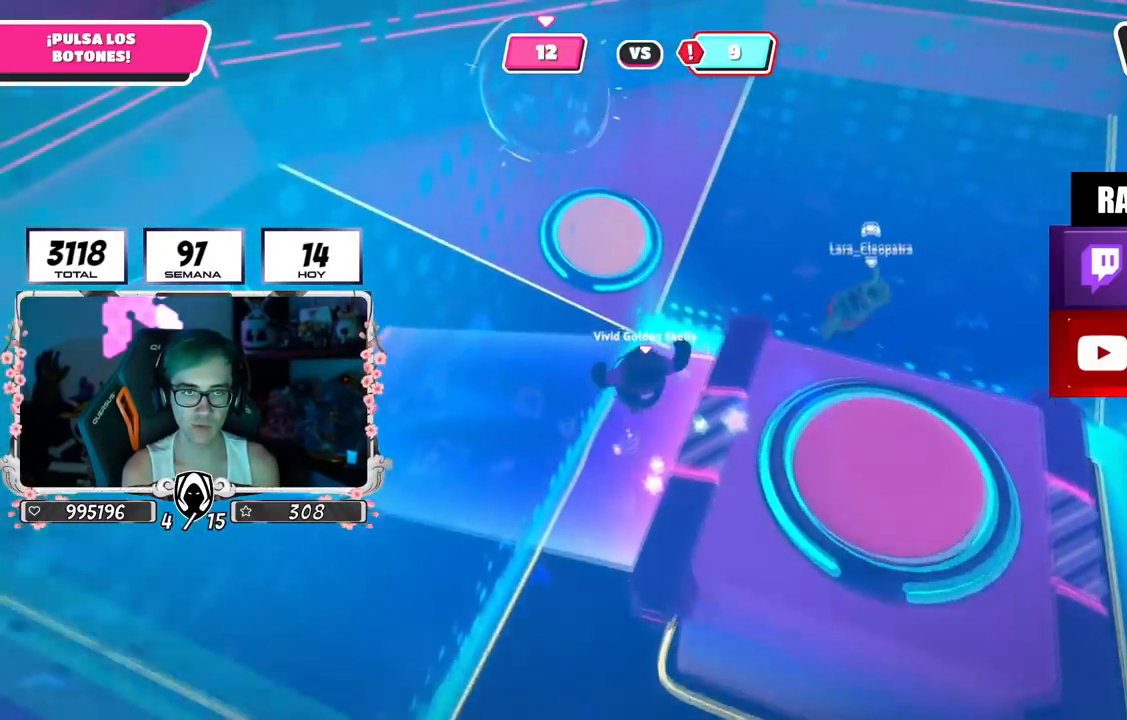
{"buttons": [], "left_stick": "up", "right_stick": "center", "events": [[351, "SQUARE", "down"], [451, "SQUARE", "up"]]}
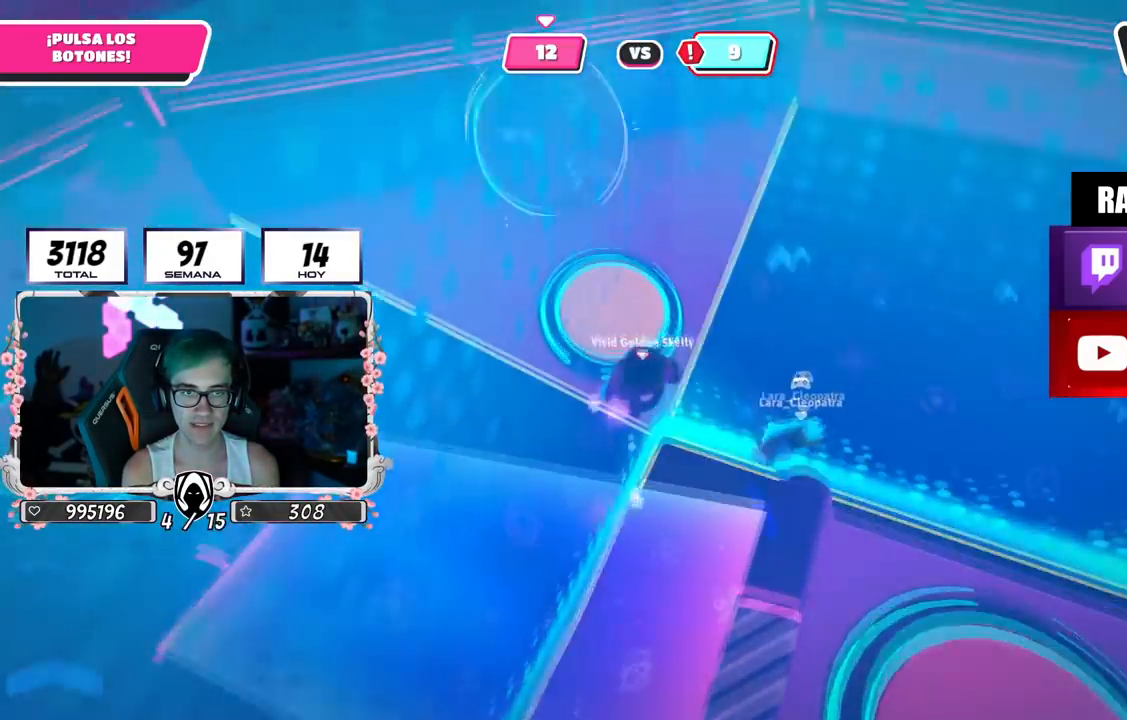
{"buttons": [], "left_stick": "up-left", "right_stick": "up-right", "events": [[50, "left_stick", "up-left"], [150, "right_stick", "down-right"], [317, "right_stick", "right"], [467, "right_stick", "up-right"]]}
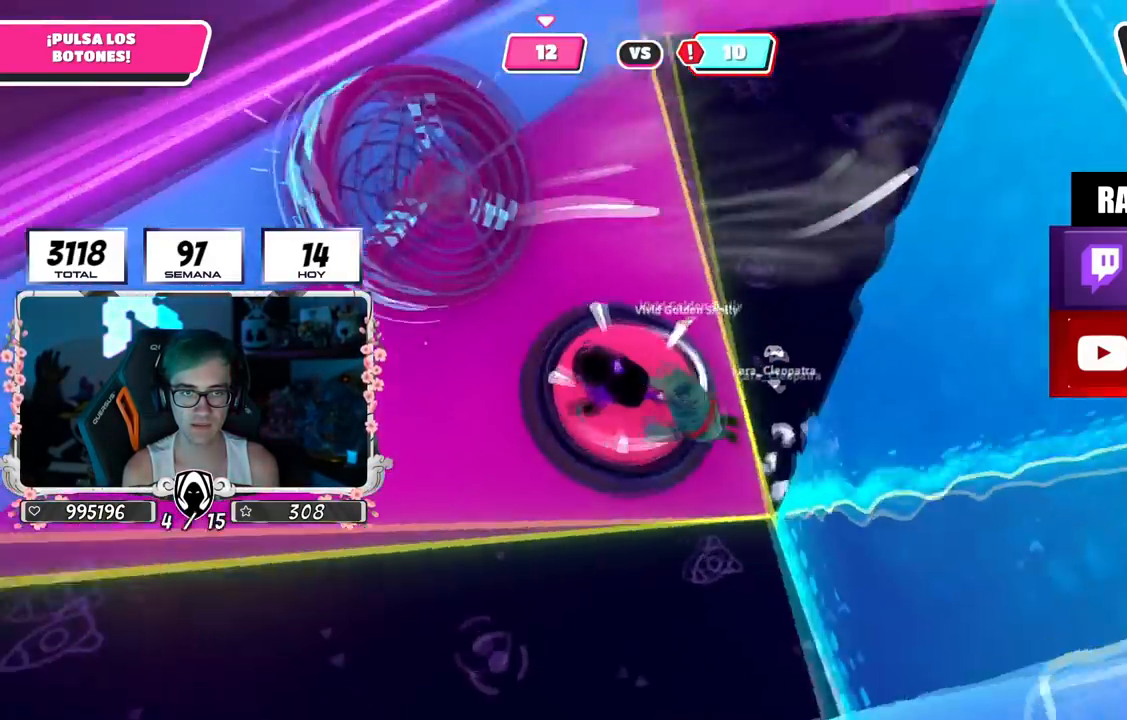
{"buttons": [], "left_stick": "up-right", "right_stick": "center", "events": [[101, "left_stick", "down-left"], [234, "left_stick", "down-right"], [317, "left_stick", "right"], [501, "left_stick", "up-right"], [501, "right_stick", "center"]]}